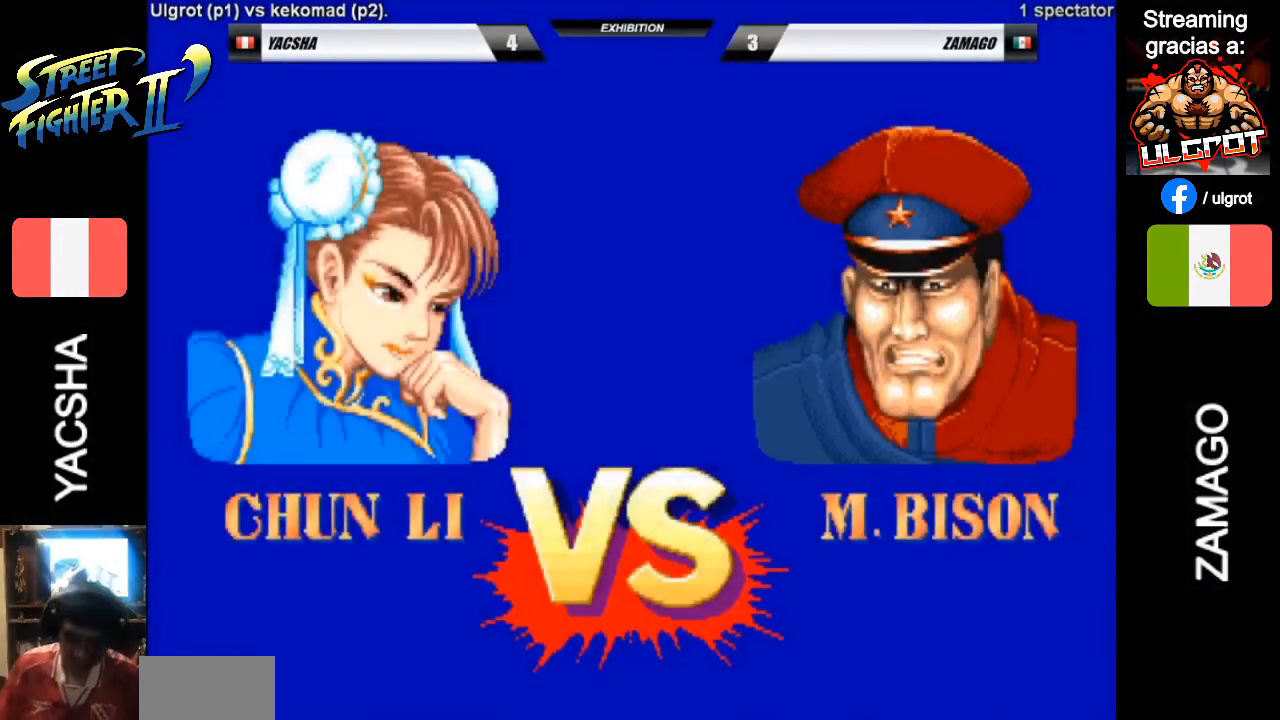
Gameplay with a controller (arcade stick); each line is a JSON object with the inputs held at the frame after it. "events" lists button and stick changes between this image and that frame as [ms after this image, input, new state], when the widget could be followed in between. Not read: L3 R3.
{"buttons": ["CROSS", "SQUARE", "TRIANGLE", "L2"], "left_stick": "center", "events": [[250, "CROSS", "down"], [250, "L2", "down"], [250, "R1", "down"], [283, "SQUARE", "down"], [283, "TRIANGLE", "down"], [350, "CIRCLE", "down"], [350, "R2", "down"], [450, "CIRCLE", "up"], [450, "R1", "up"], [450, "R2", "up"]]}
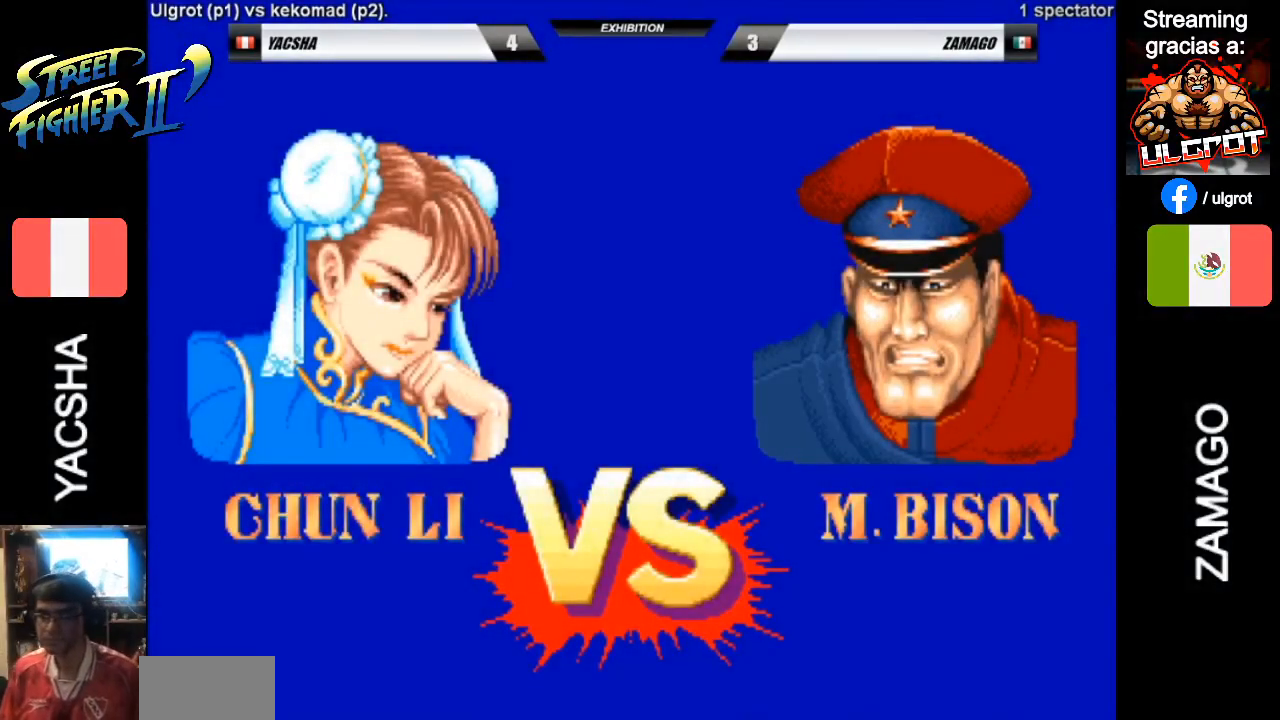
{"buttons": ["CROSS", "L2", "R1", "R2"], "left_stick": "center", "events": [[17, "L2", "up"], [83, "L2", "down"], [83, "R1", "down"], [83, "R2", "down"], [183, "R1", "up"], [217, "CIRCLE", "down"], [217, "R1", "down"], [483, "CIRCLE", "up"], [483, "SQUARE", "up"], [483, "TRIANGLE", "up"]]}
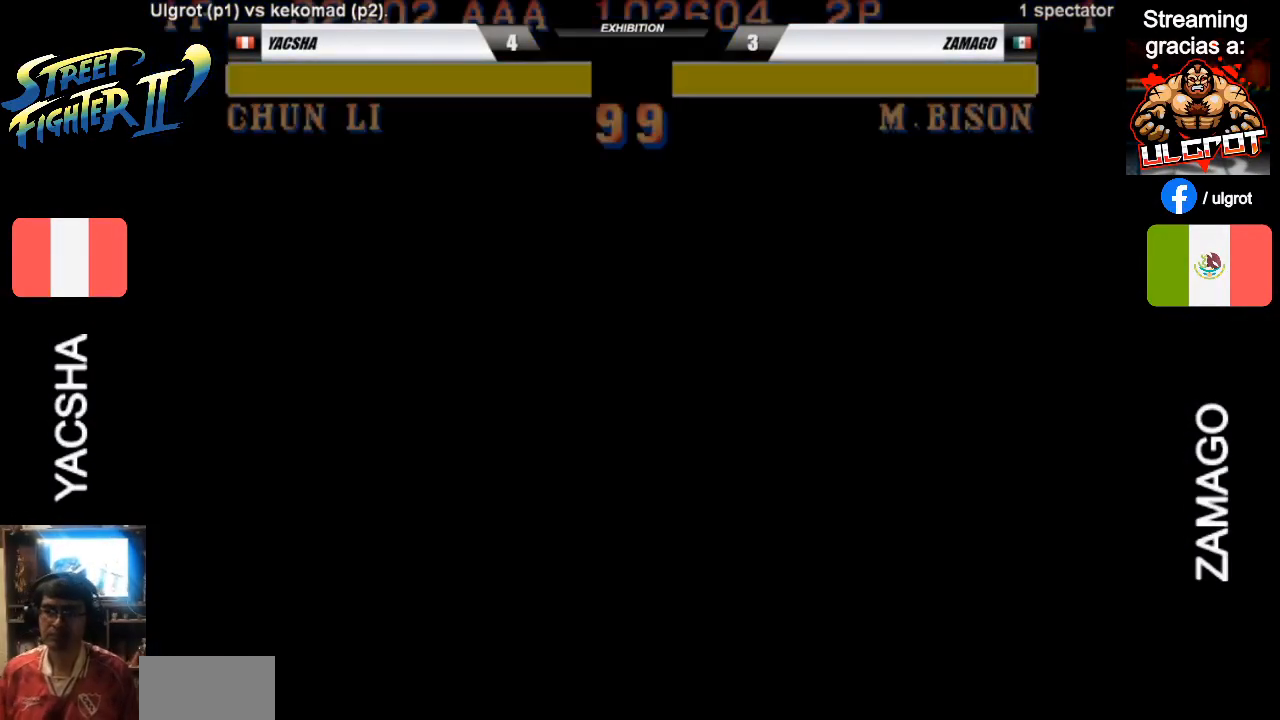
{"buttons": [], "left_stick": "center", "events": [[83, "CIRCLE", "down"], [83, "SQUARE", "down"], [83, "TRIANGLE", "down"], [200, "SQUARE", "up"], [200, "TRIANGLE", "up"], [233, "SQUARE", "down"], [233, "TRIANGLE", "down"], [367, "TRIANGLE", "up"], [400, "CIRCLE", "up"], [400, "SQUARE", "up"], [433, "R1", "up"], [467, "R2", "up"], [500, "CROSS", "up"], [500, "L2", "up"]]}
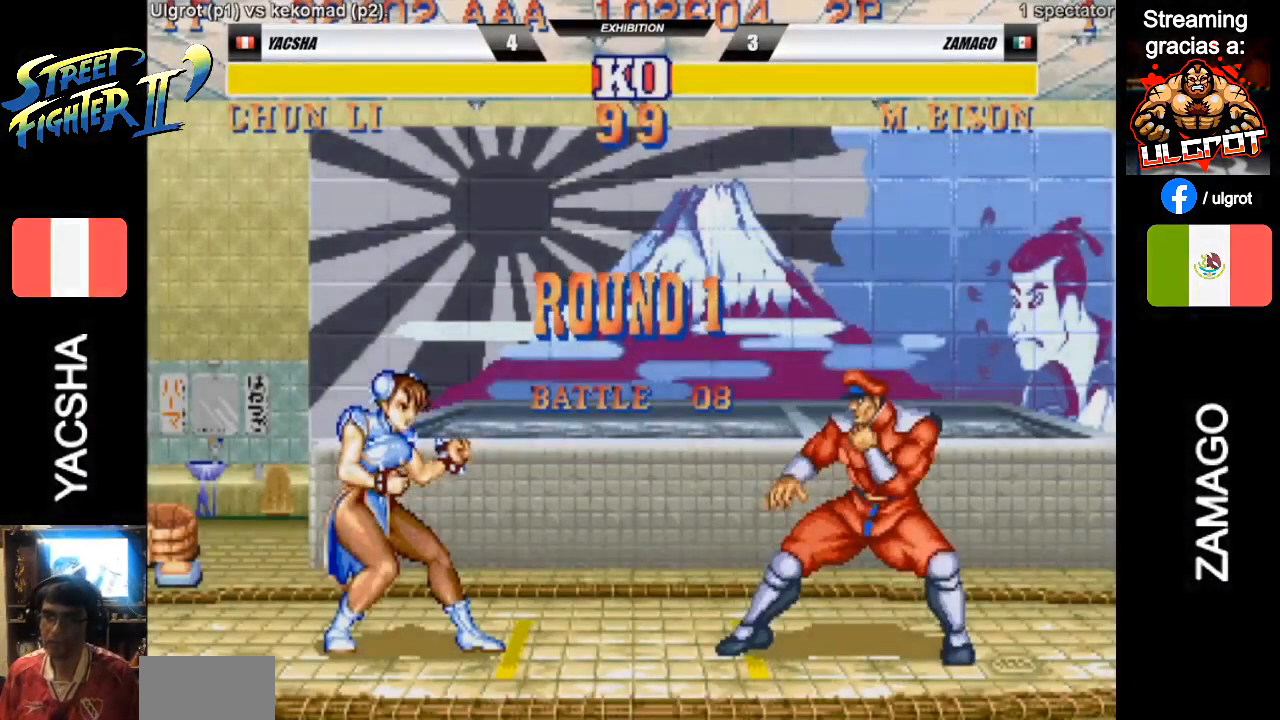
{"buttons": [], "left_stick": "center", "events": [[200, "R2", "down"], [267, "R2", "up"], [367, "R2", "down"], [467, "R2", "up"]]}
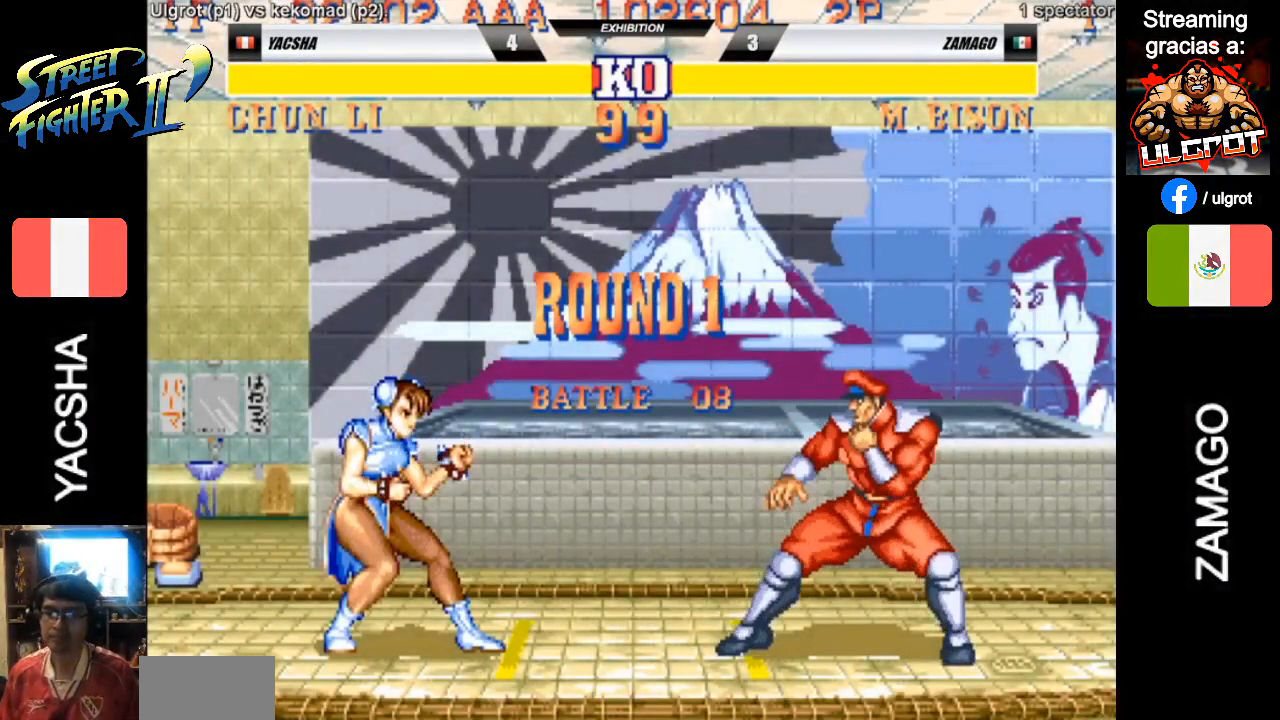
{"buttons": [], "left_stick": "center", "events": [[100, "left_stick", "left"], [167, "R2", "down"], [167, "left_stick", "center"], [267, "R2", "up"], [467, "R2", "down"], [500, "R2", "up"]]}
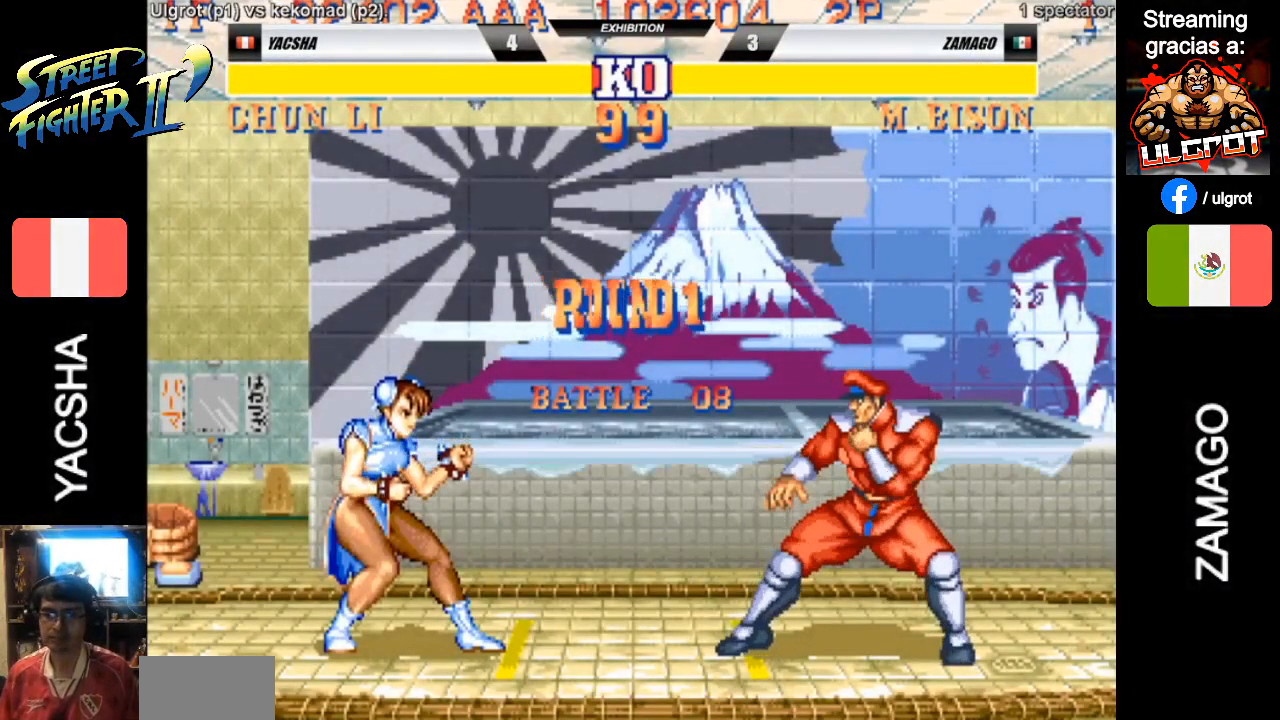
{"buttons": [], "left_stick": "center", "events": [[233, "R2", "down"], [267, "R2", "up"], [367, "R2", "down"], [433, "R2", "up"], [467, "R2", "down"], [500, "R2", "up"]]}
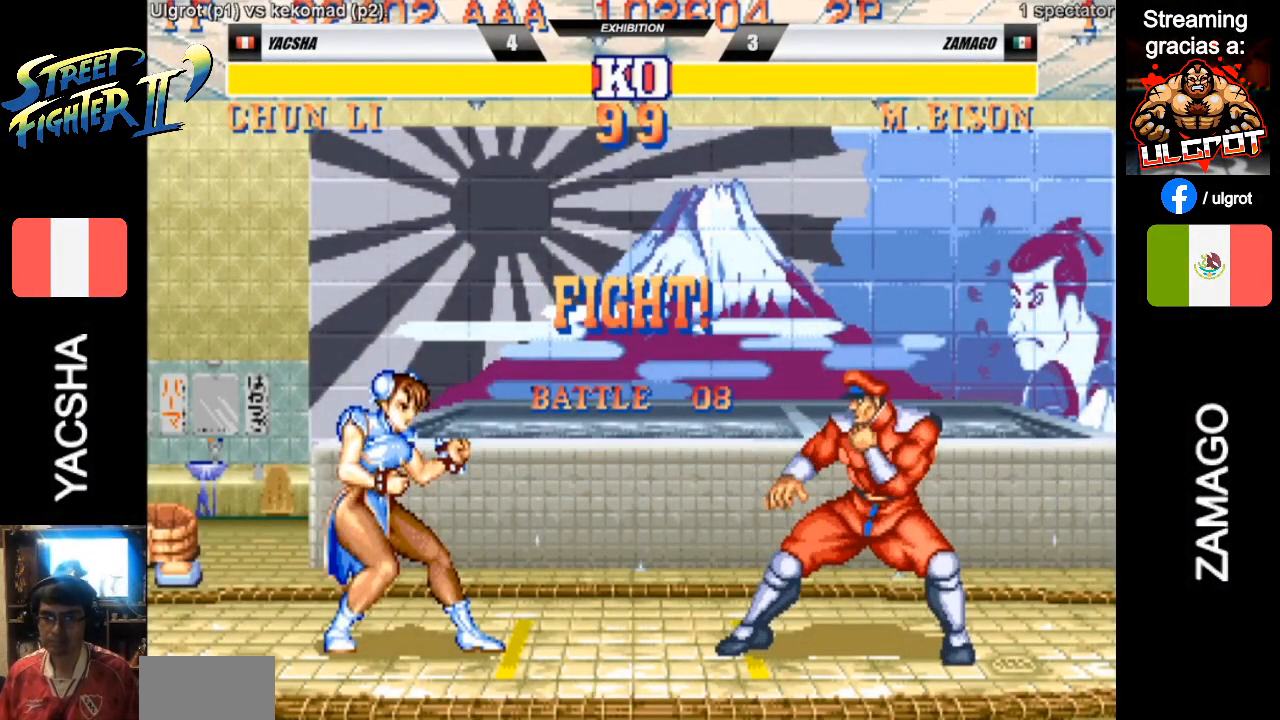
{"buttons": [], "left_stick": "center", "events": [[67, "R2", "down"], [233, "R2", "up"], [300, "R2", "down"], [367, "R2", "up"]]}
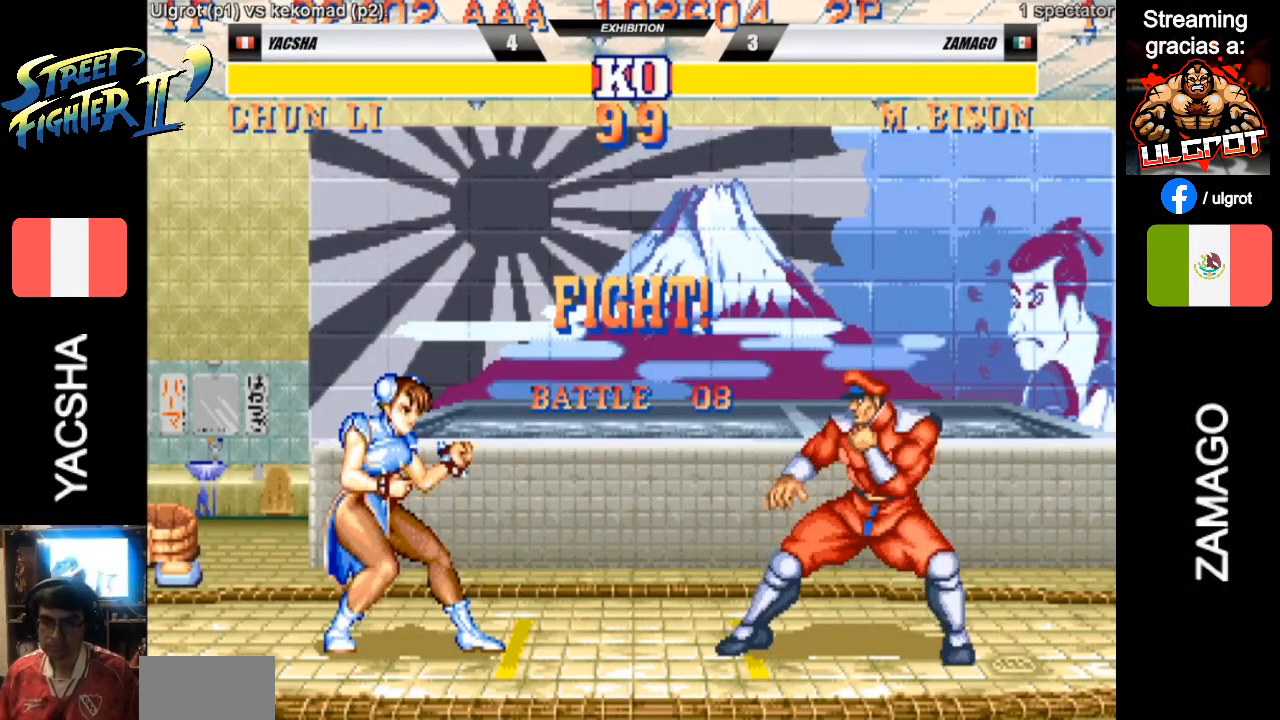
{"buttons": [], "left_stick": "center", "events": [[67, "R2", "down"], [100, "R2", "up"], [167, "R2", "down"], [233, "R2", "up"], [267, "R2", "down"], [367, "R2", "up"], [400, "R2", "down"], [467, "R2", "up"]]}
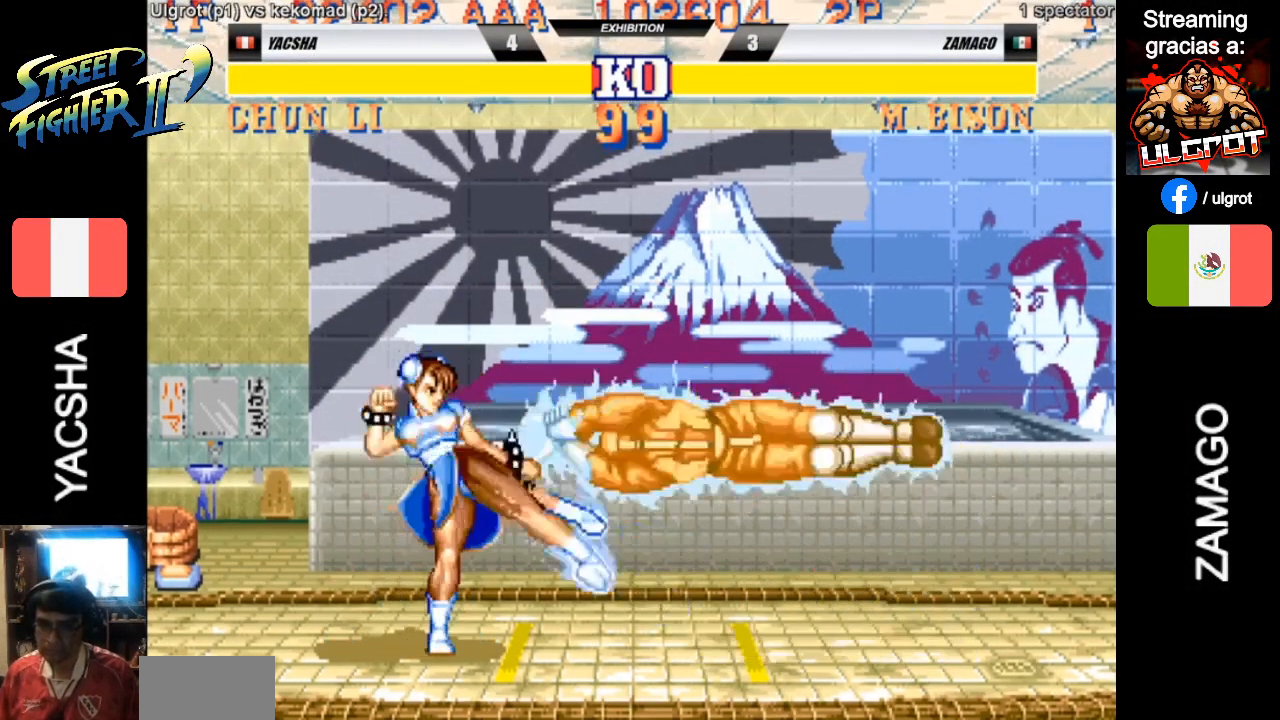
{"buttons": [], "left_stick": "right", "events": [[67, "R2", "down"], [233, "R2", "up"], [367, "left_stick", "right"]]}
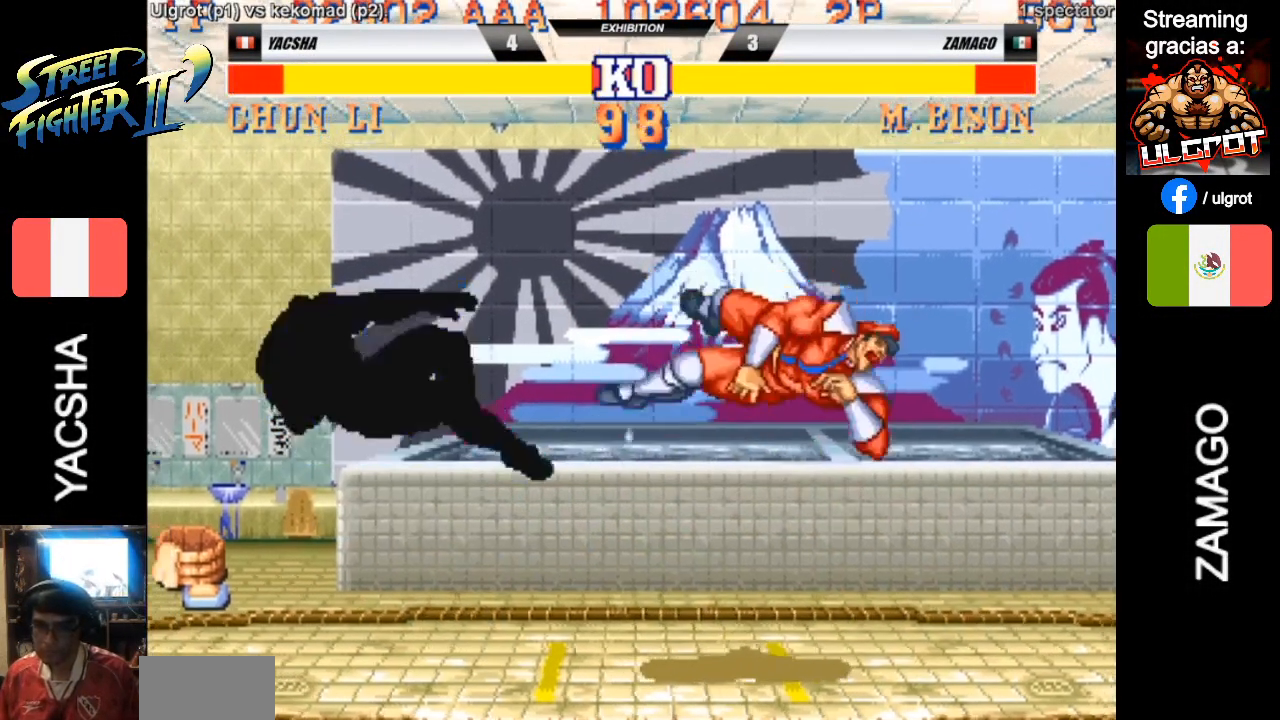
{"buttons": [], "left_stick": "down-left", "events": [[100, "left_stick", "down"], [167, "left_stick", "down-left"]]}
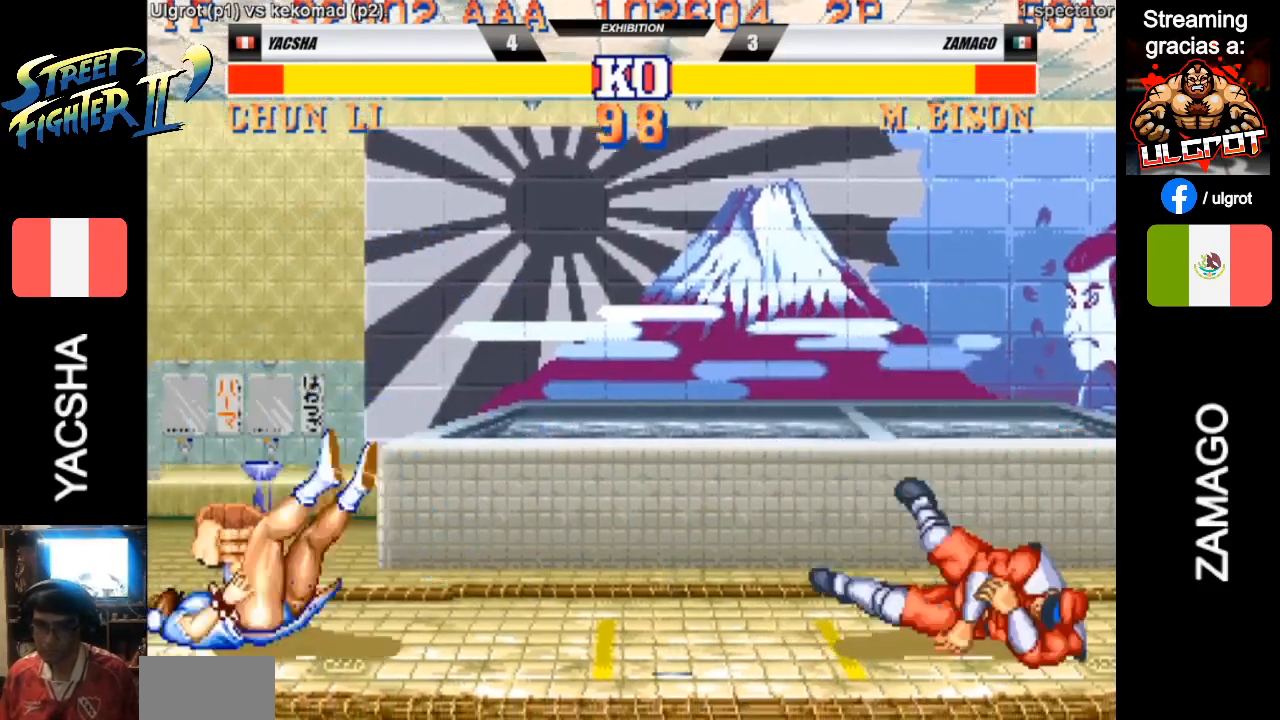
{"buttons": [], "left_stick": "center", "events": [[100, "left_stick", "left"], [367, "left_stick", "center"]]}
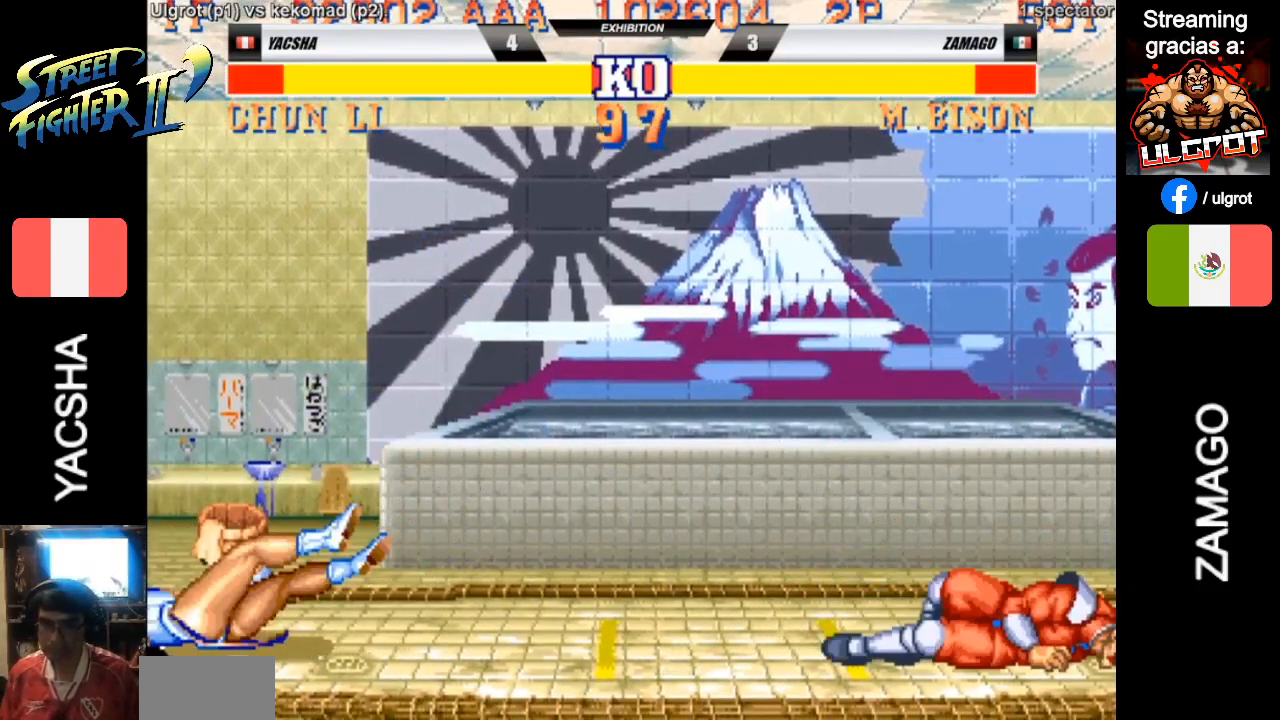
{"buttons": [], "left_stick": "right", "events": [[133, "left_stick", "right"]]}
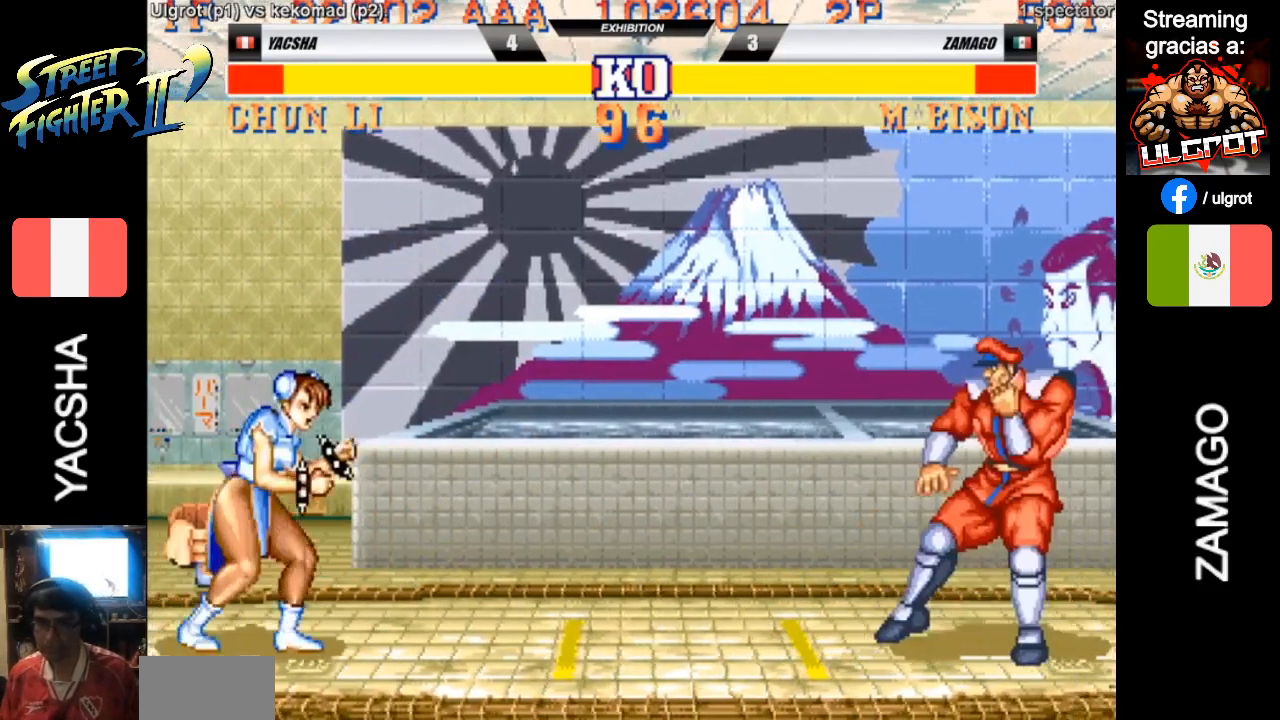
{"buttons": [], "left_stick": "center", "events": [[67, "left_stick", "up-left"], [400, "left_stick", "left"], [500, "left_stick", "center"]]}
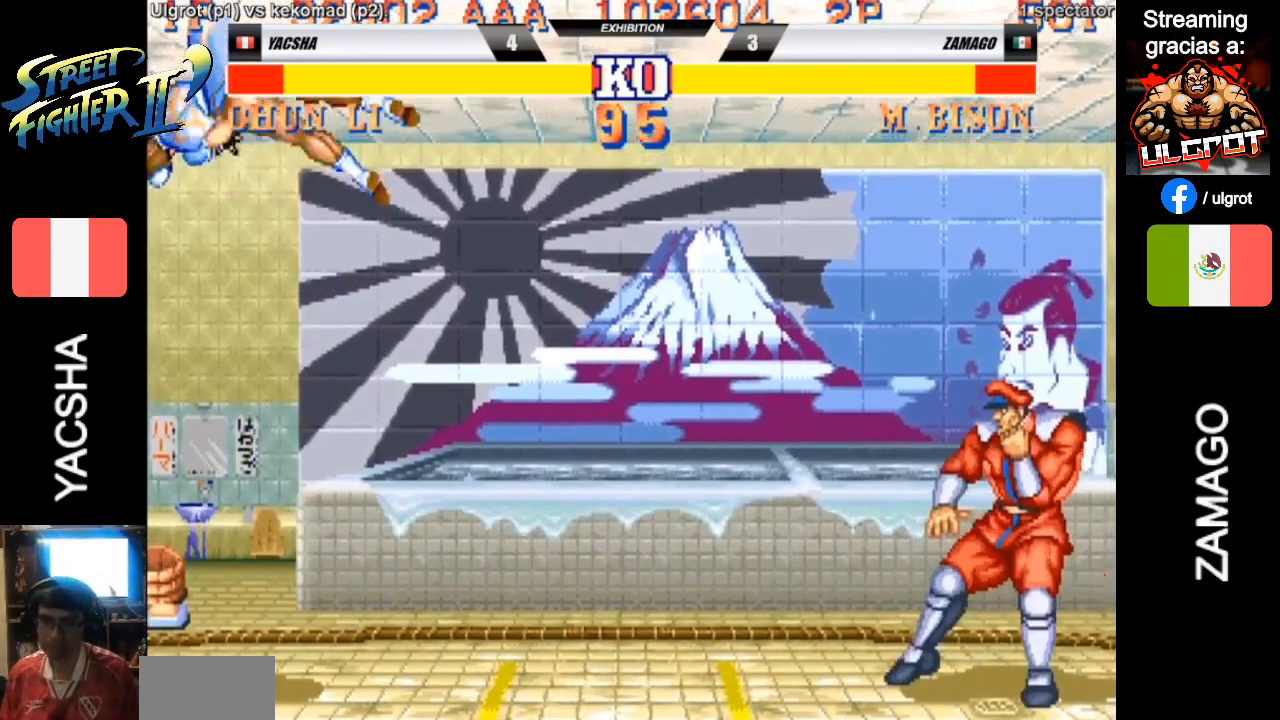
{"buttons": [], "left_stick": "left", "events": [[200, "CROSS", "down"], [300, "CROSS", "up"], [500, "left_stick", "left"]]}
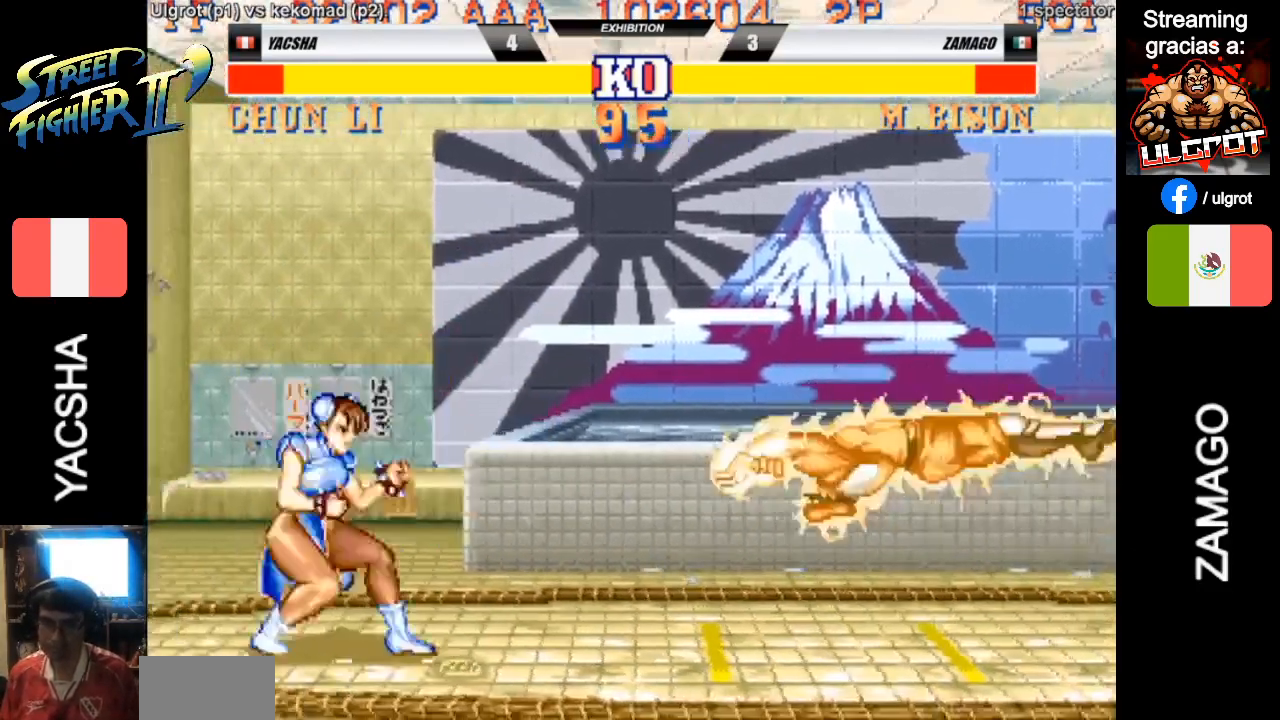
{"buttons": [], "left_stick": "center", "events": [[67, "left_stick", "up-left"], [267, "left_stick", "center"]]}
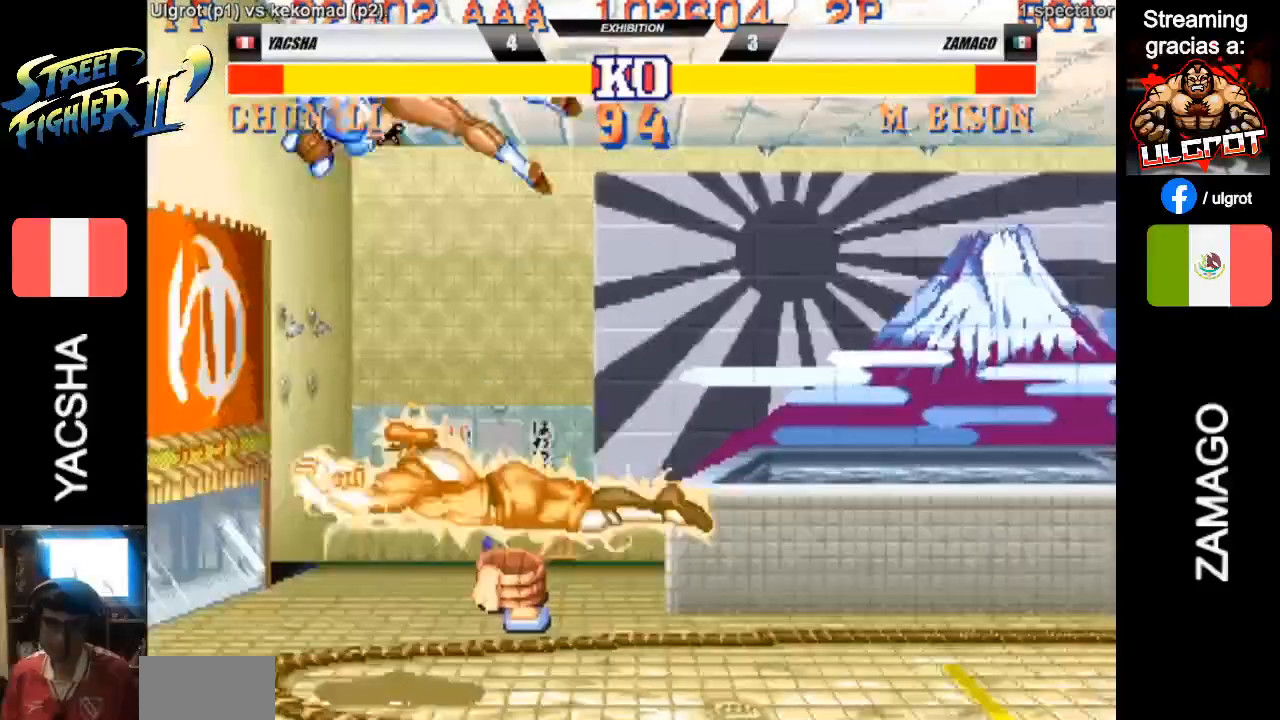
{"buttons": [], "left_stick": "right", "events": [[100, "CIRCLE", "down"], [200, "CIRCLE", "up"], [333, "left_stick", "right"]]}
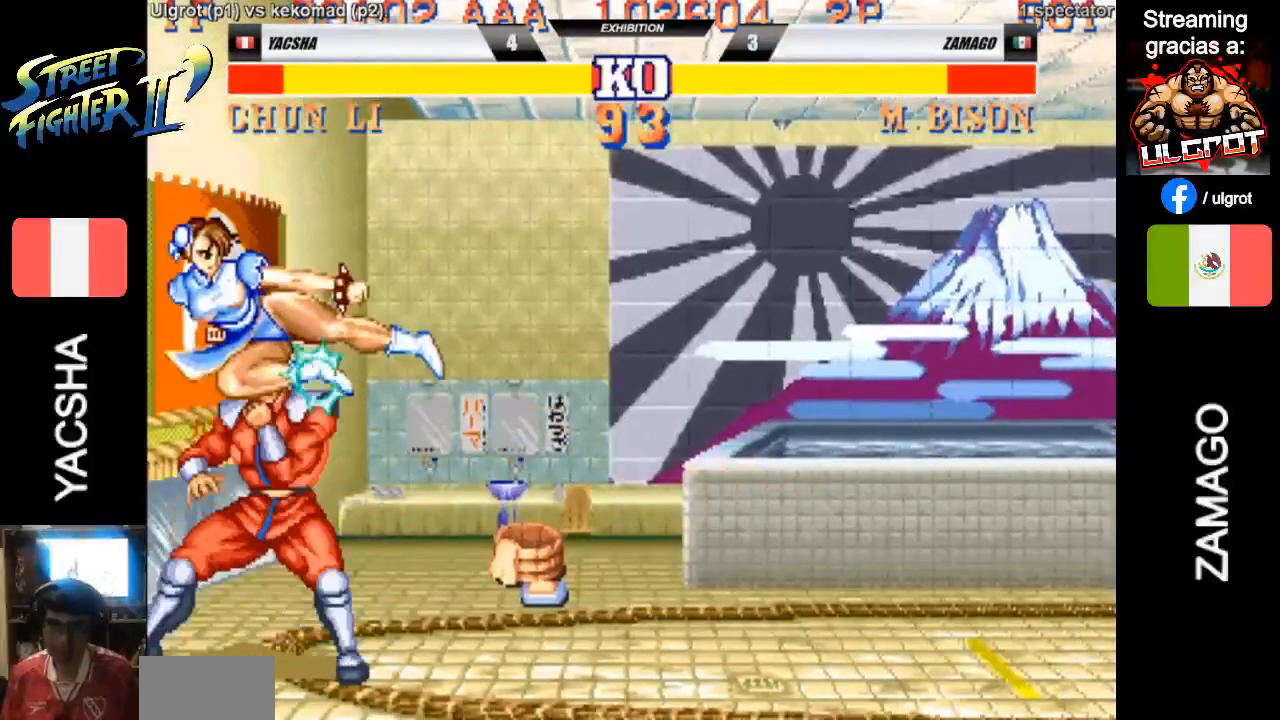
{"buttons": [], "left_stick": "right", "events": [[200, "R2", "down"], [233, "R2", "up"], [333, "R2", "down"], [367, "R2", "up"]]}
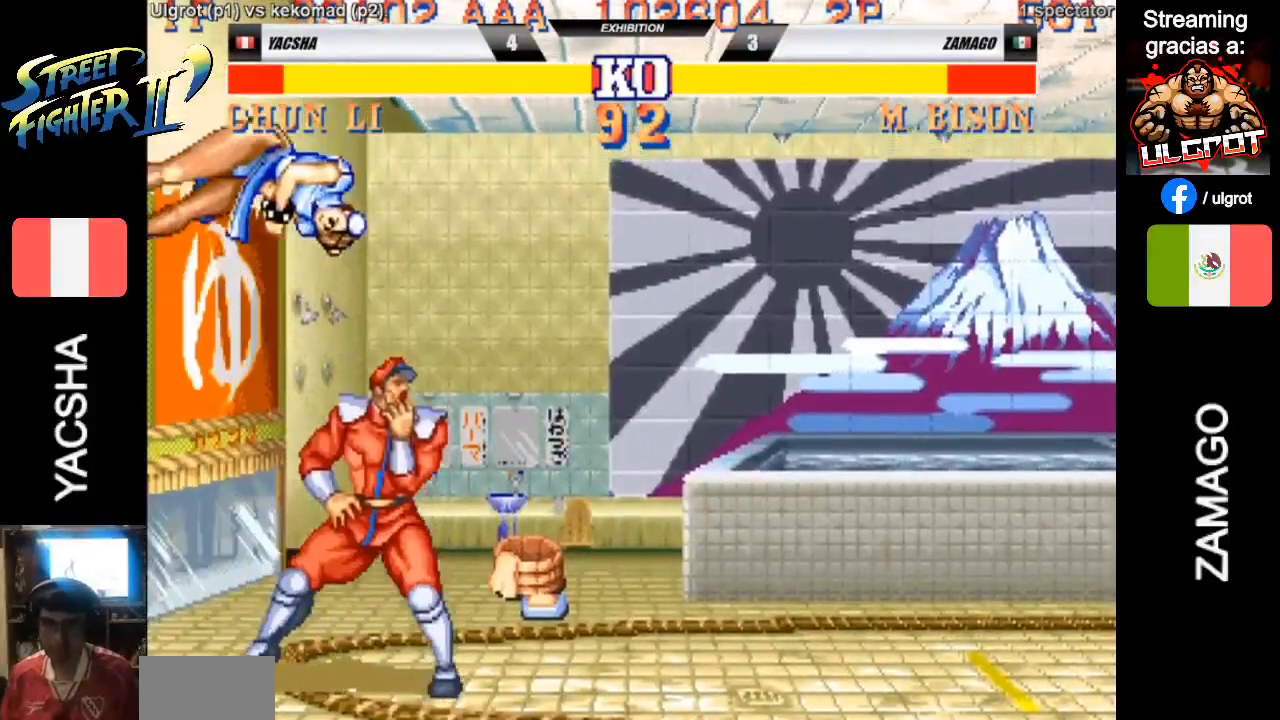
{"buttons": [], "left_stick": "center", "events": [[67, "left_stick", "center"]]}